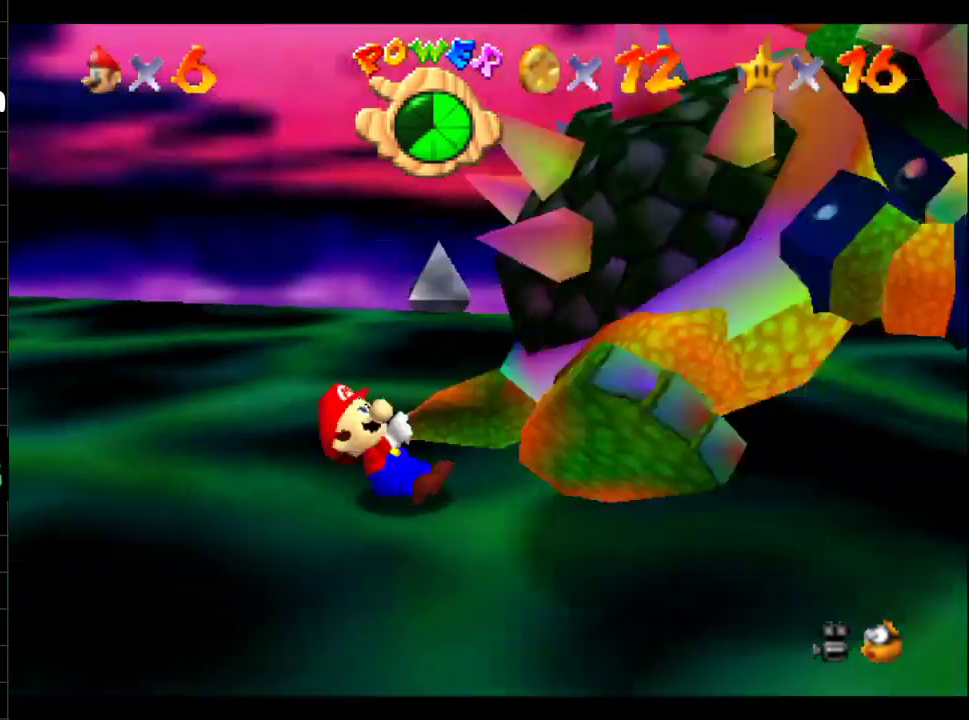
Gameplay with a controller (Xbox layout); each line is a JSON object with the inputs held at the frame after it. "events" lists button and stick changes between this image and that frame as [ms after this image, input, new state], when the widget could be followed in between. Not read: L3 R3.
{"buttons": [], "left_stick": "right", "right_stick": "center", "events": [[50, "left_stick", "up-left"], [150, "left_stick", "down-left"], [150, "right_stick", "right"], [283, "left_stick", "down"], [283, "right_stick", "center"], [333, "left_stick", "down-right"], [417, "left_stick", "right"]]}
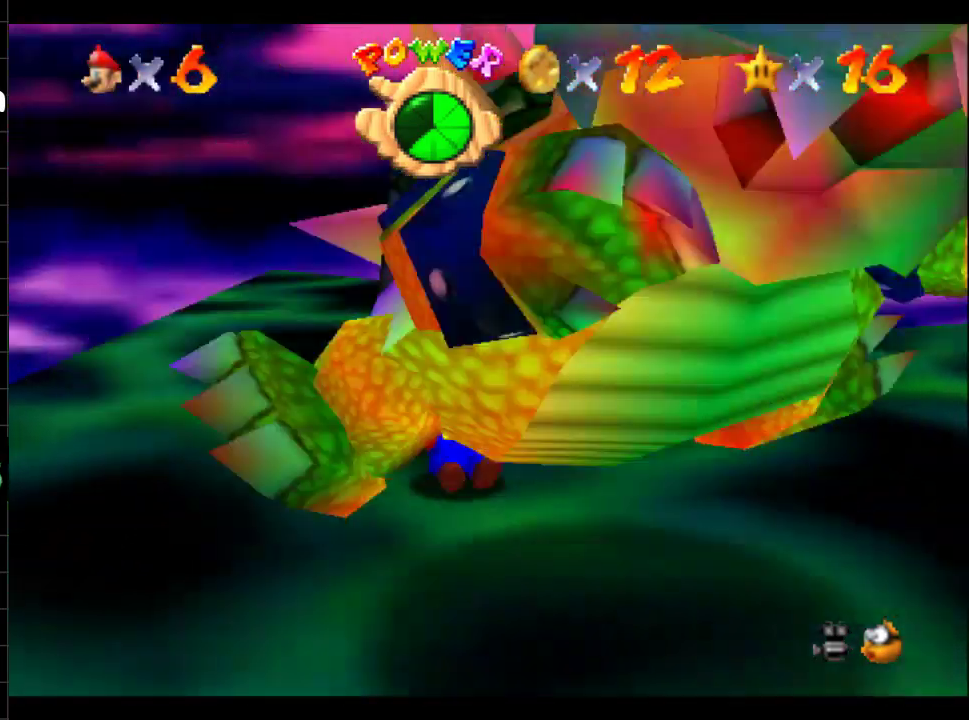
{"buttons": [], "left_stick": "down-right", "right_stick": "center", "events": [[17, "left_stick", "up-right"], [217, "left_stick", "up-left"], [317, "left_stick", "down-left"], [484, "left_stick", "down-right"]]}
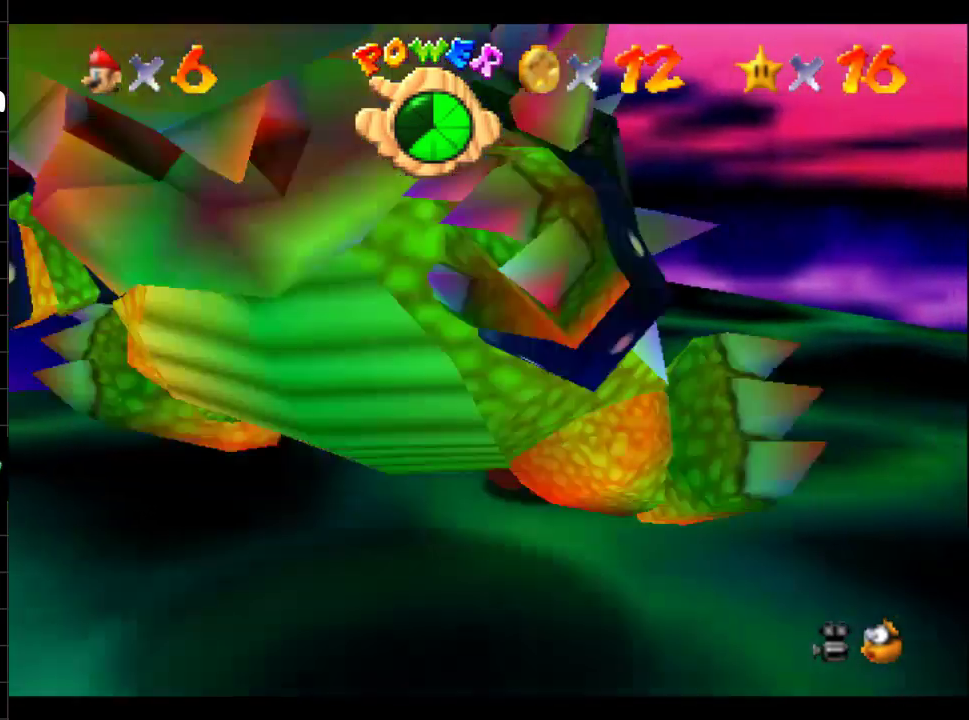
{"buttons": [], "left_stick": "down-right", "right_stick": "center", "events": [[50, "right_stick", "right"], [67, "left_stick", "up-right"], [183, "left_stick", "up-left"], [217, "right_stick", "center"], [283, "left_stick", "down-left"], [384, "left_stick", "down"], [484, "left_stick", "down-right"]]}
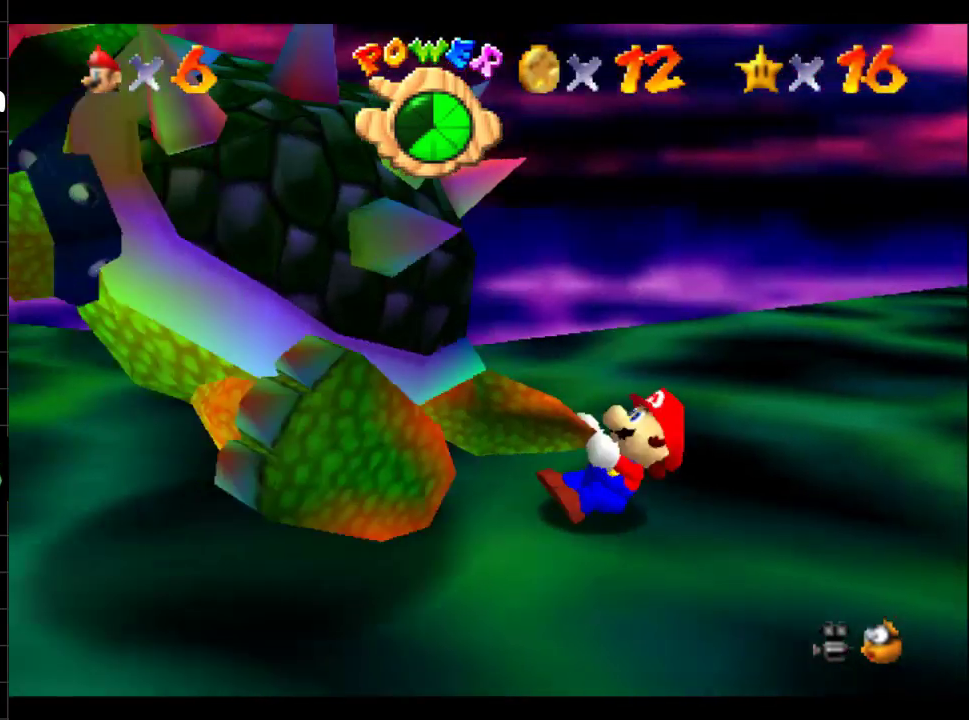
{"buttons": [], "left_stick": "down", "right_stick": "center", "events": [[34, "left_stick", "right"], [117, "left_stick", "up-right"], [234, "left_stick", "up-left"], [317, "left_stick", "left"], [384, "left_stick", "down-left"], [484, "left_stick", "down"]]}
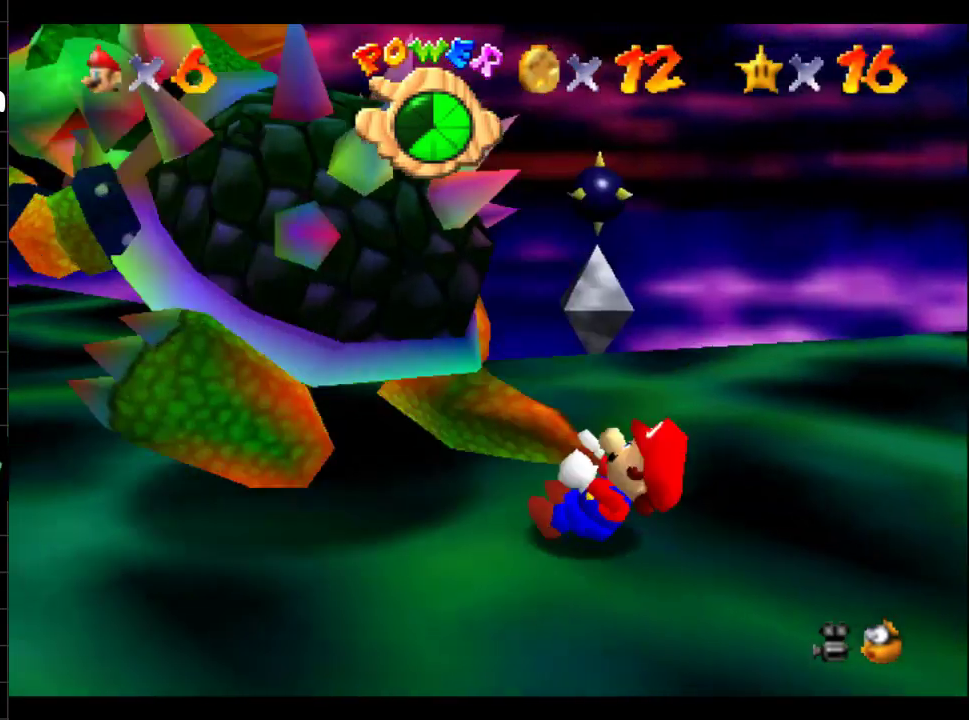
{"buttons": [], "left_stick": "down-left", "right_stick": "center", "events": [[67, "left_stick", "down-right"], [117, "left_stick", "right"], [183, "left_stick", "up-right"], [300, "left_stick", "up"], [350, "left_stick", "up-left"], [417, "left_stick", "down-left"]]}
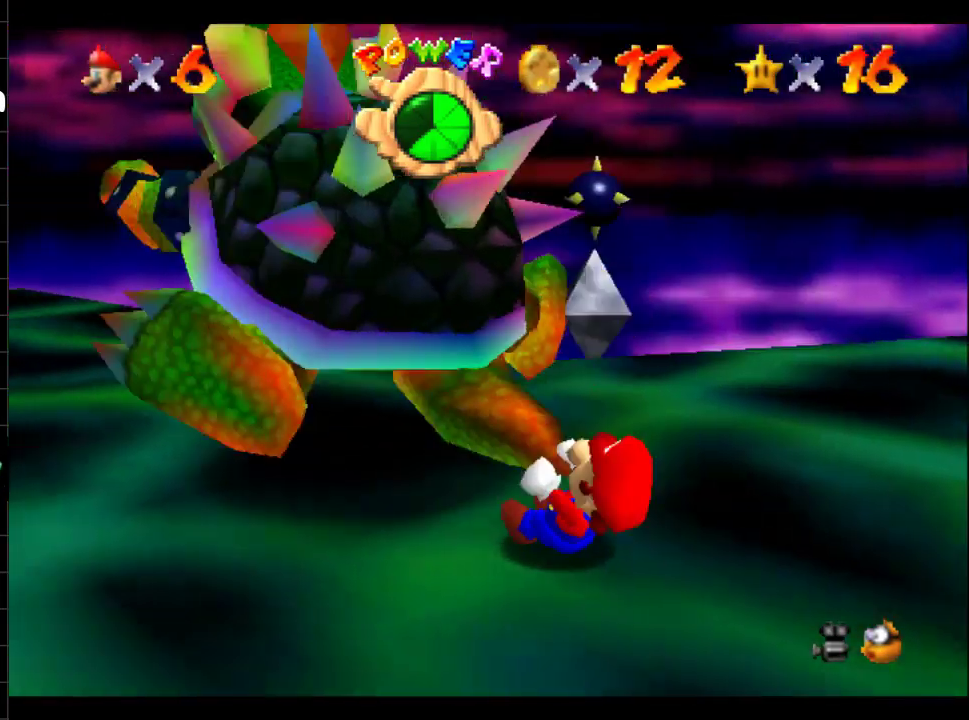
{"buttons": ["A"], "left_stick": "up-left", "right_stick": "center", "events": [[34, "left_stick", "down"], [100, "left_stick", "down-right"], [150, "left_stick", "right"], [267, "left_stick", "up"], [451, "A", "down"], [451, "left_stick", "up-left"]]}
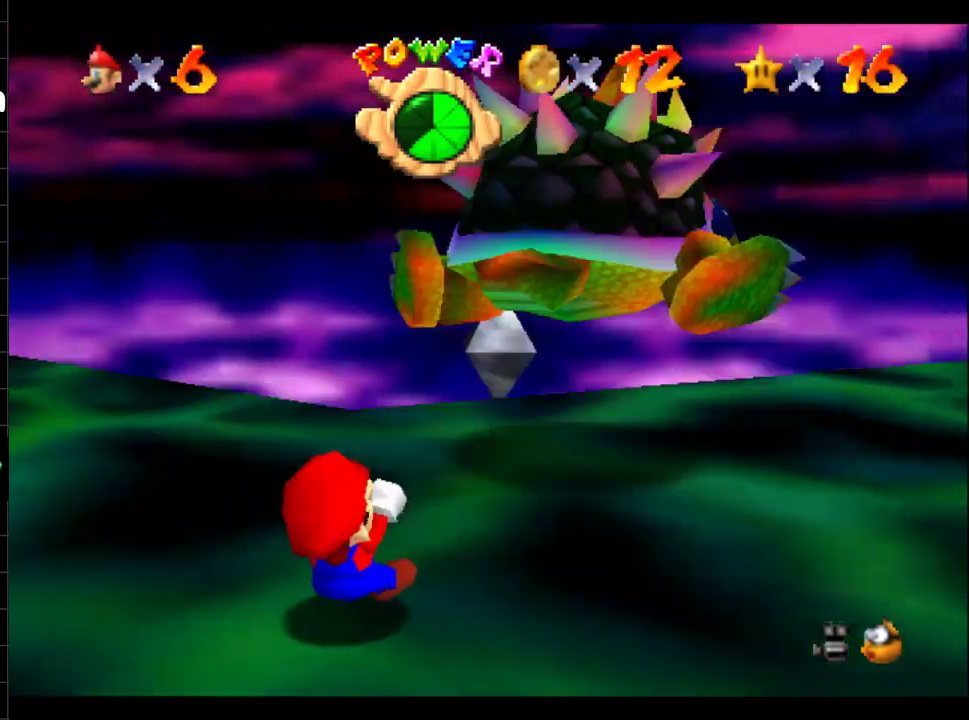
{"buttons": [], "left_stick": "center", "right_stick": "center", "events": [[50, "left_stick", "center"], [167, "A", "up"]]}
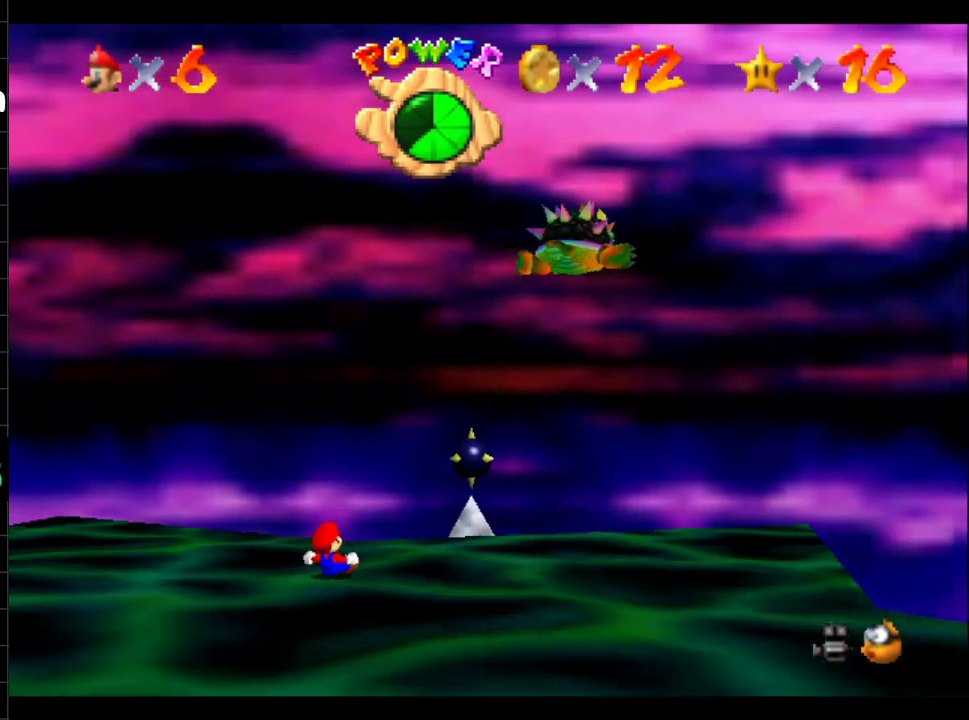
{"buttons": [], "left_stick": "center", "right_stick": "center", "events": []}
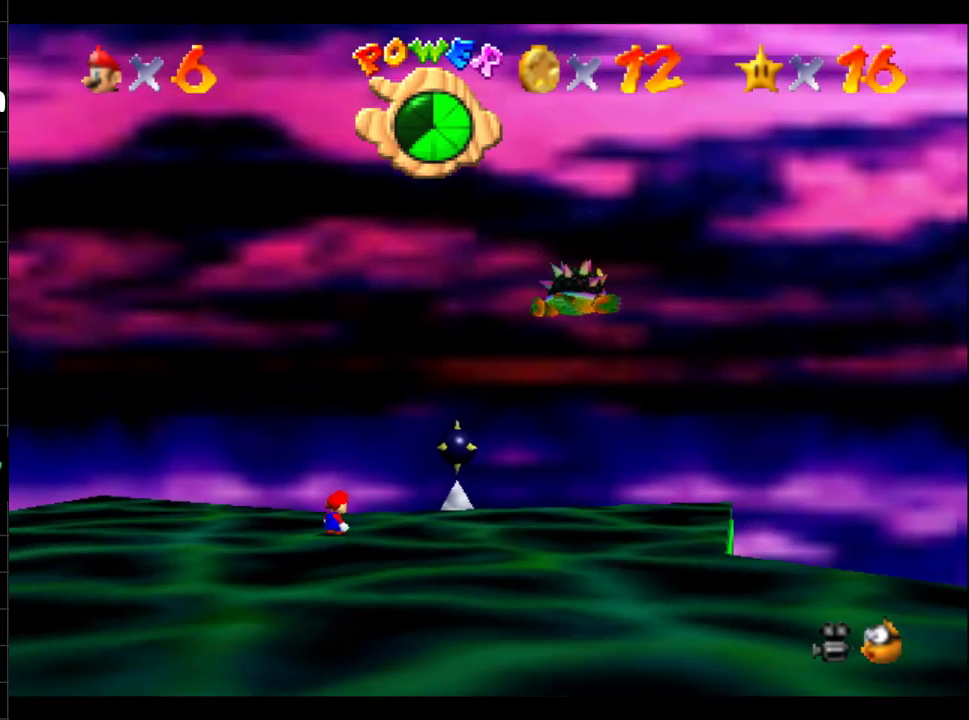
{"buttons": [], "left_stick": "center", "right_stick": "center", "events": []}
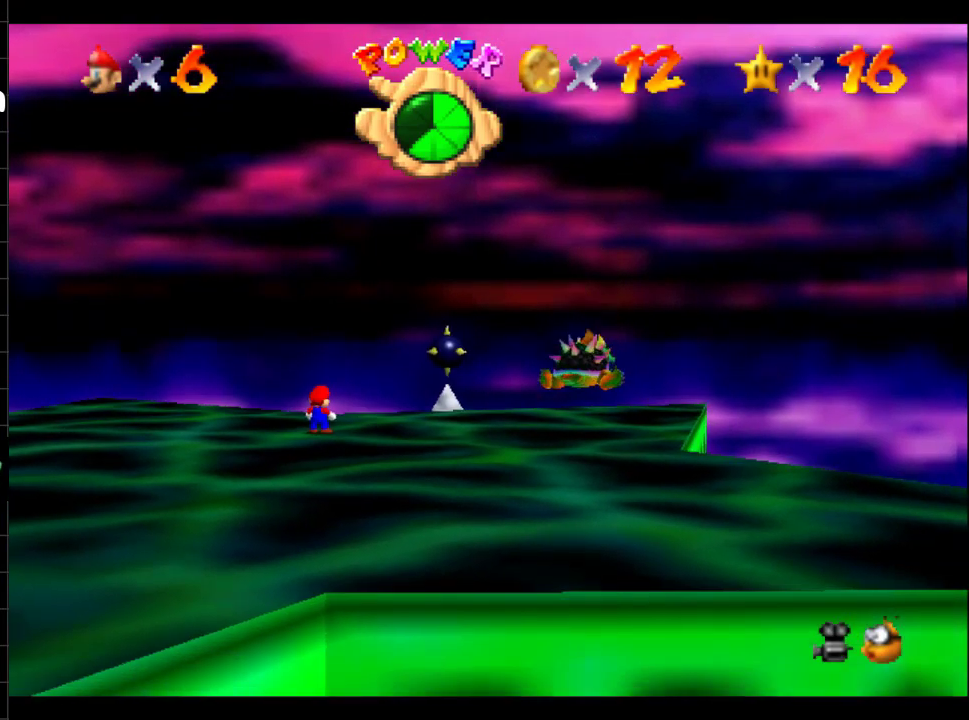
{"buttons": [], "left_stick": "center", "right_stick": "center", "events": []}
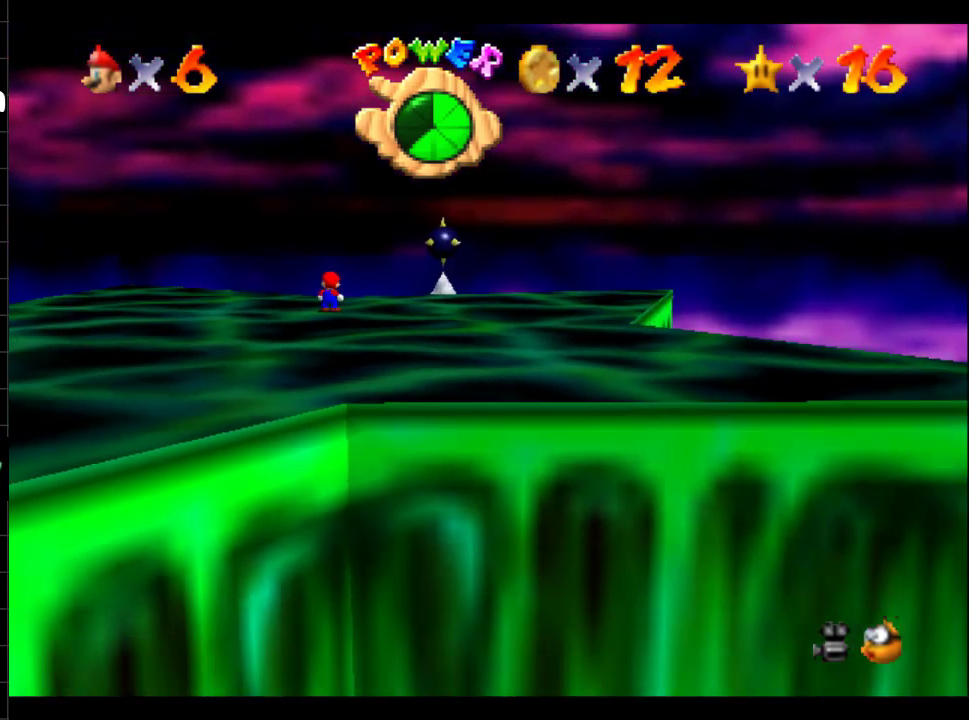
{"buttons": [], "left_stick": "center", "right_stick": "center", "events": []}
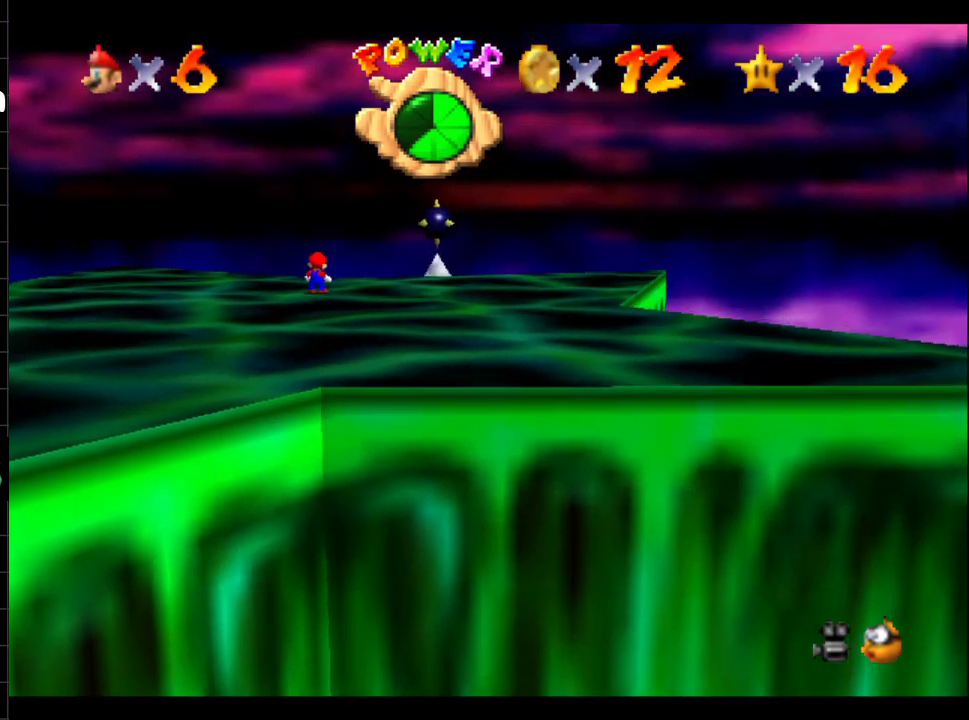
{"buttons": [], "left_stick": "center", "right_stick": "center", "events": []}
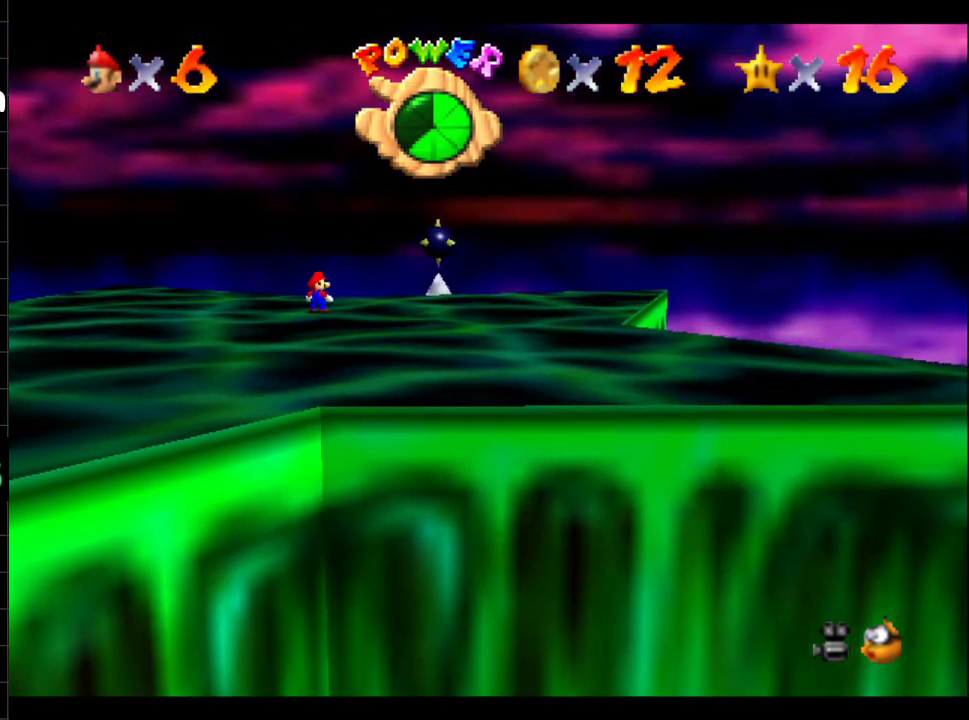
{"buttons": [], "left_stick": "center", "right_stick": "center", "events": []}
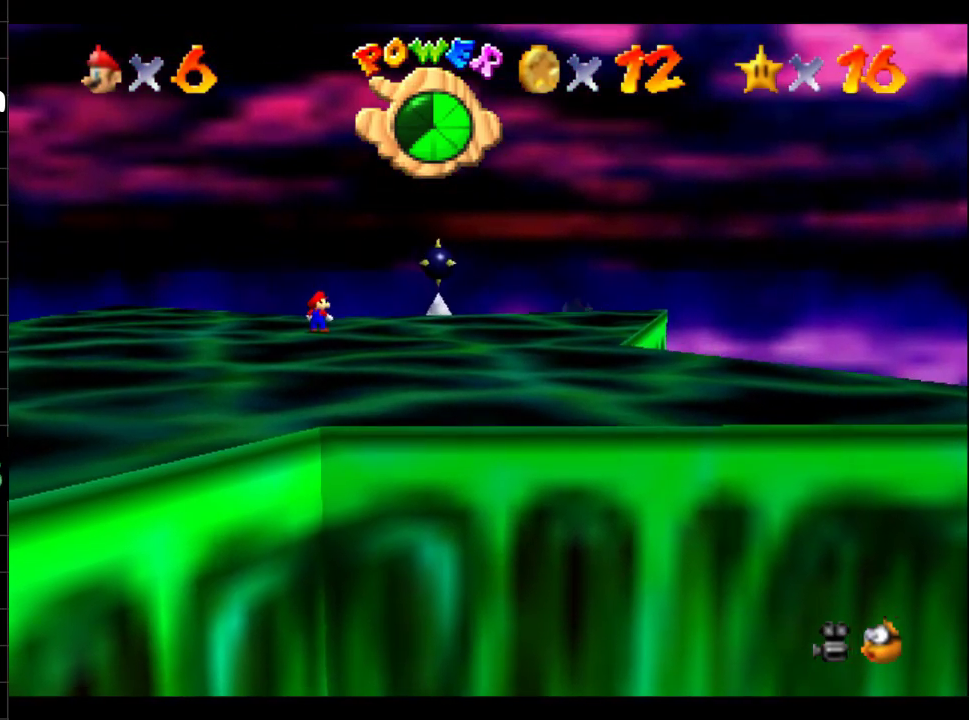
{"buttons": [], "left_stick": "center", "right_stick": "center", "events": []}
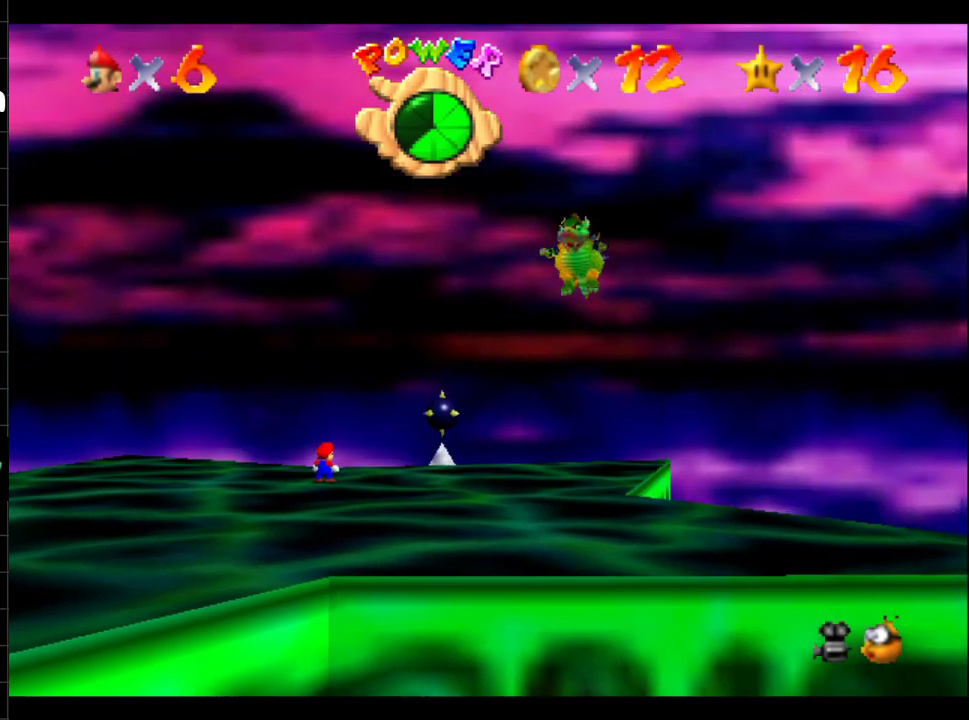
{"buttons": [], "left_stick": "down", "right_stick": "center", "events": [[283, "left_stick", "down"]]}
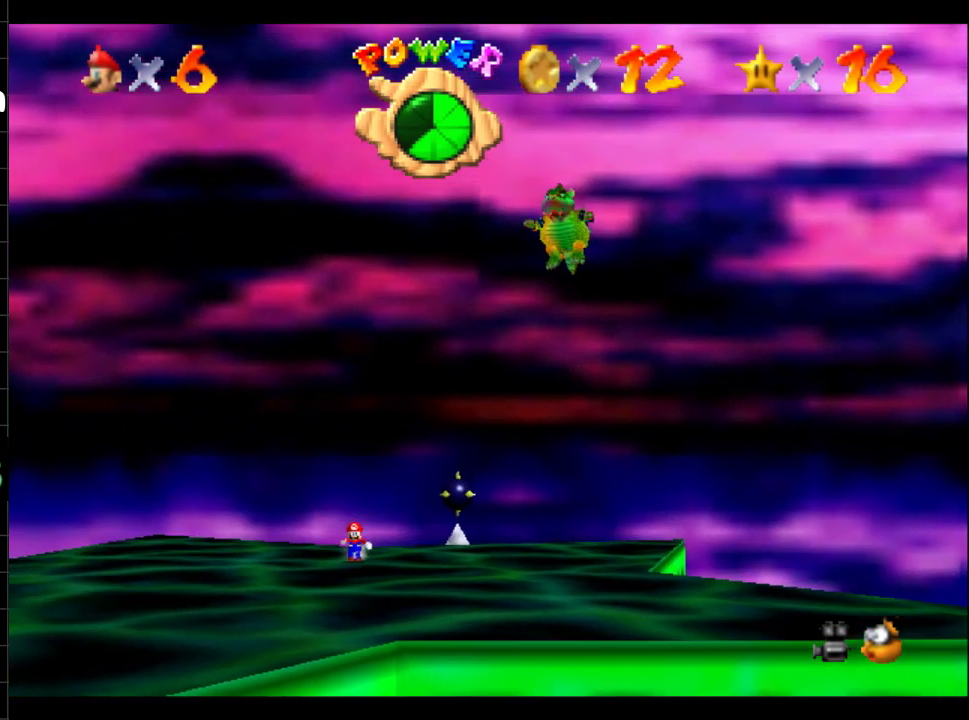
{"buttons": [], "left_stick": "down-right", "right_stick": "center", "events": [[367, "left_stick", "down-right"]]}
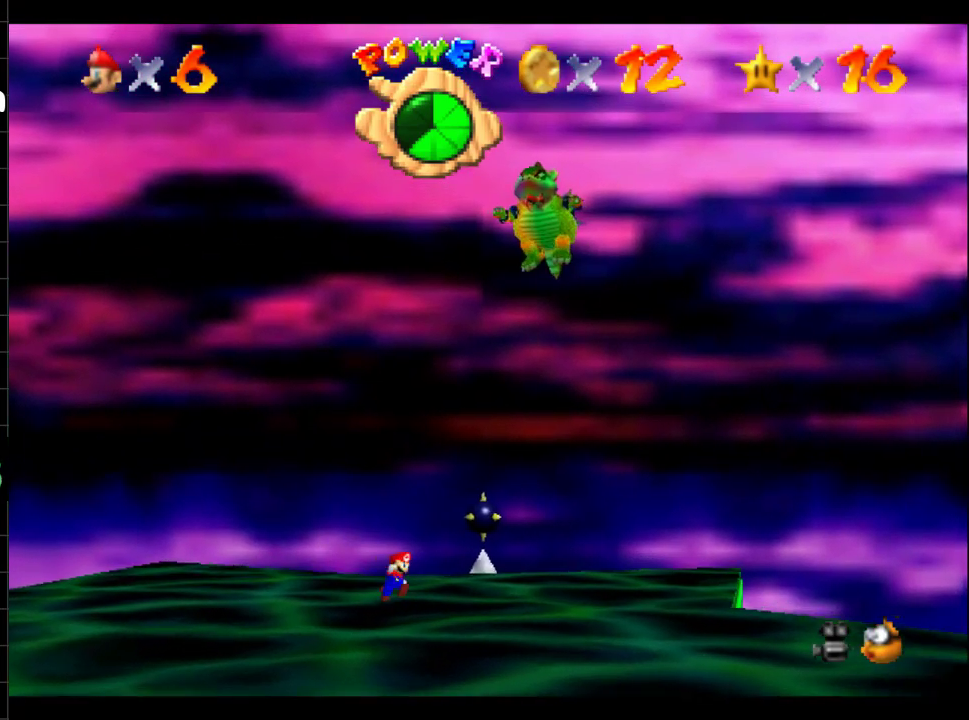
{"buttons": [], "left_stick": "down-right", "right_stick": "center", "events": [[67, "right_stick", "right"], [267, "right_stick", "center"], [400, "right_stick", "right"], [467, "right_stick", "center"]]}
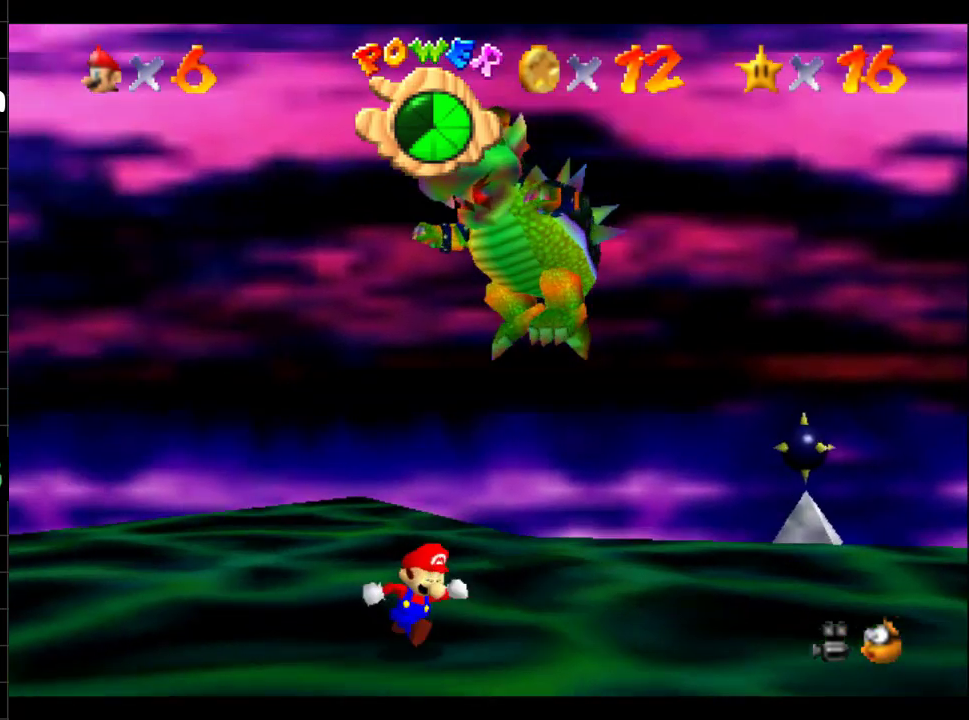
{"buttons": ["B"], "left_stick": "up-right", "right_stick": "center", "events": [[134, "left_stick", "down"], [301, "left_stick", "up-right"], [351, "B", "down"]]}
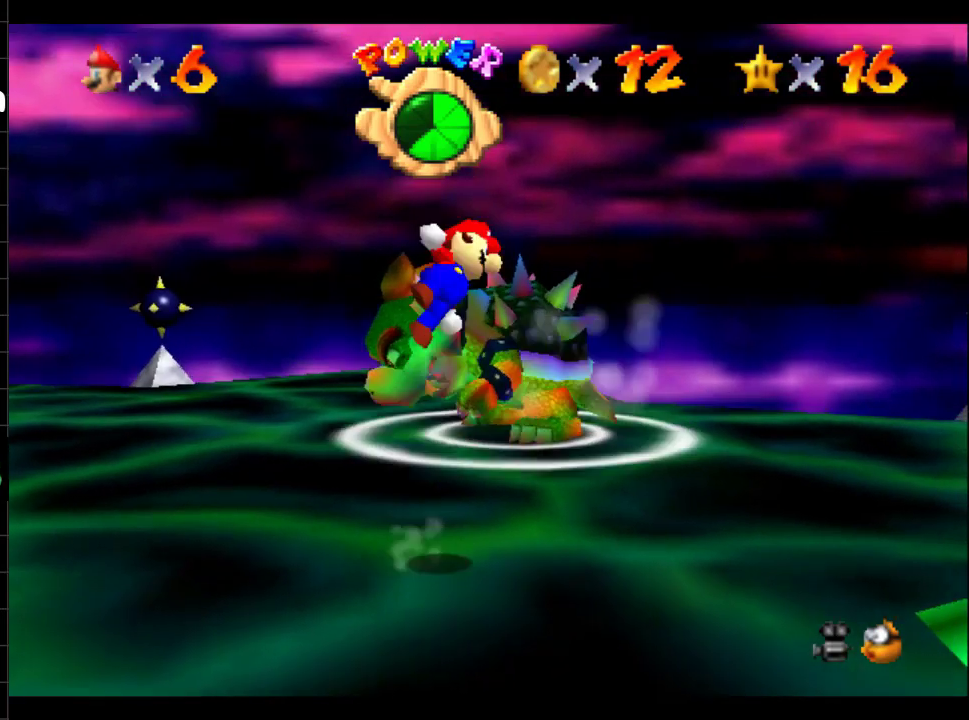
{"buttons": [], "left_stick": "up-right", "right_stick": "center", "events": [[350, "B", "up"]]}
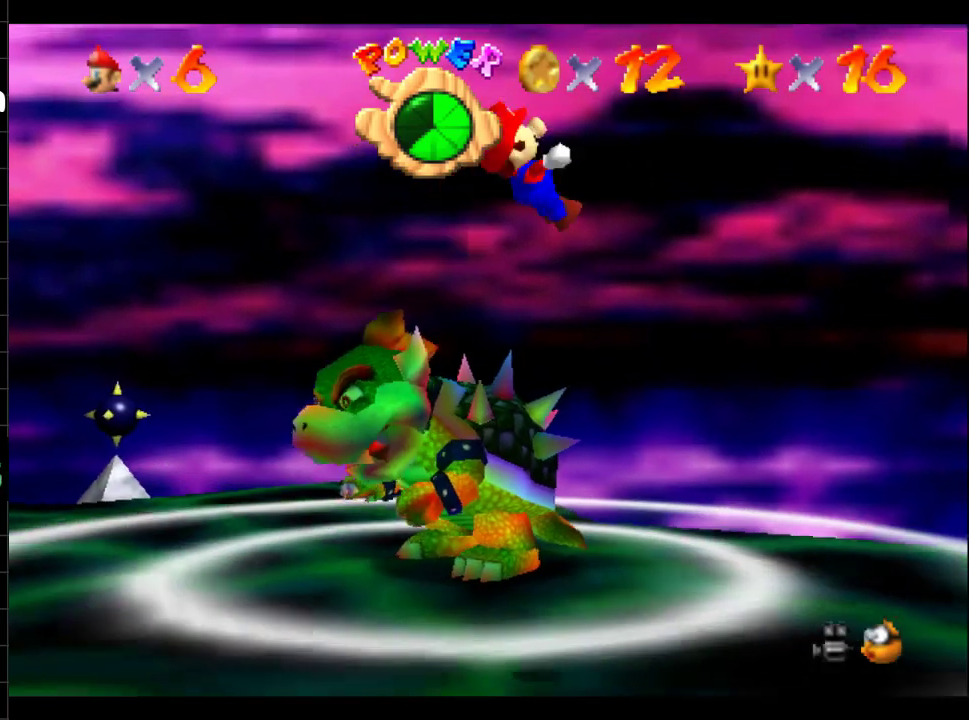
{"buttons": [], "left_stick": "up", "right_stick": "center", "events": [[301, "left_stick", "up"]]}
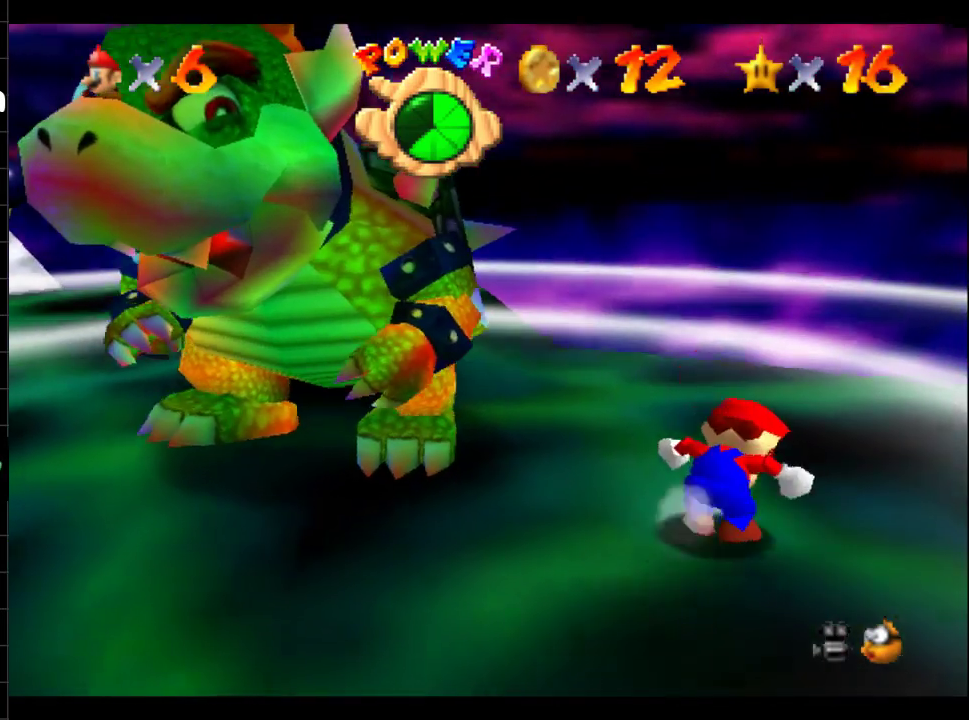
{"buttons": [], "left_stick": "left", "right_stick": "center", "events": [[400, "left_stick", "up-left"], [500, "left_stick", "left"]]}
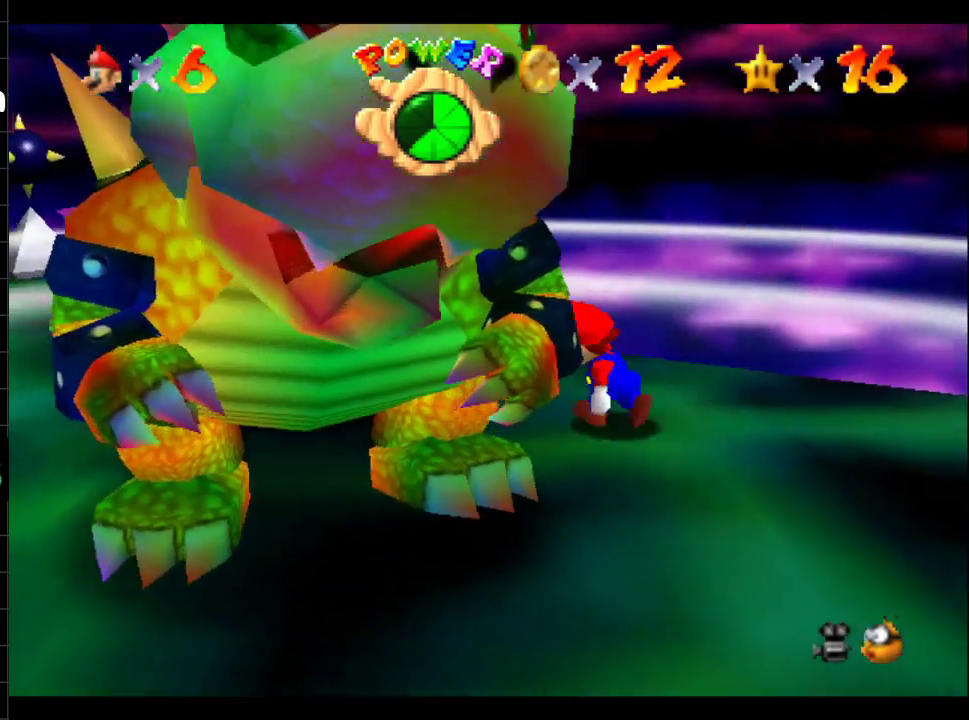
{"buttons": [], "left_stick": "down-left", "right_stick": "center", "events": [[384, "left_stick", "down-left"]]}
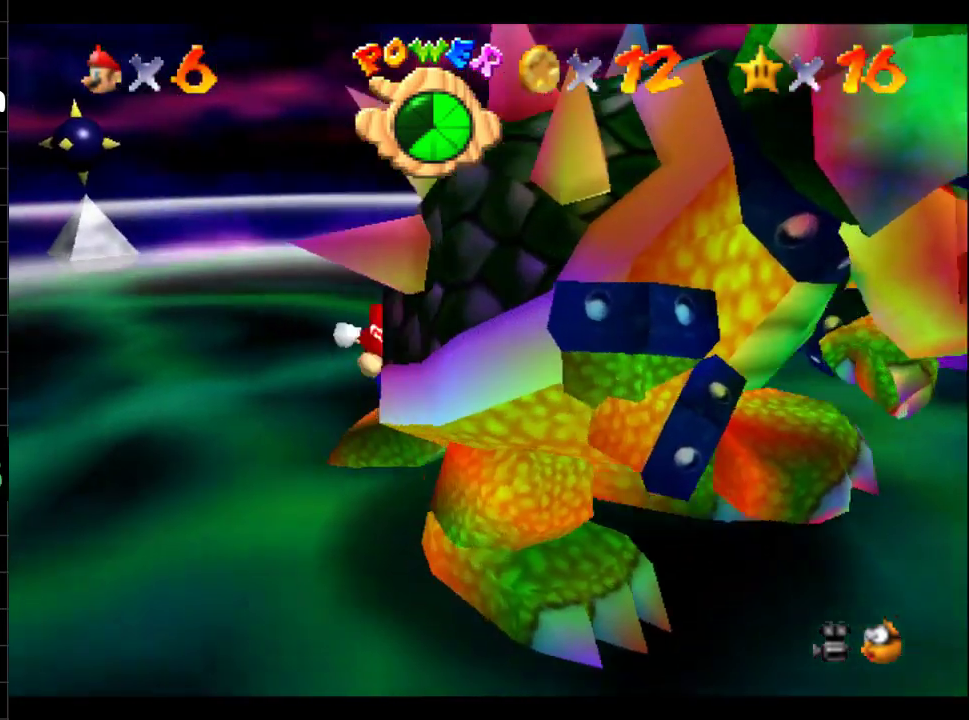
{"buttons": [], "left_stick": "center", "right_stick": "center", "events": [[16, "left_stick", "down"], [83, "left_stick", "down-right"], [117, "A", "down"], [233, "left_stick", "down"], [283, "A", "up"], [384, "left_stick", "center"]]}
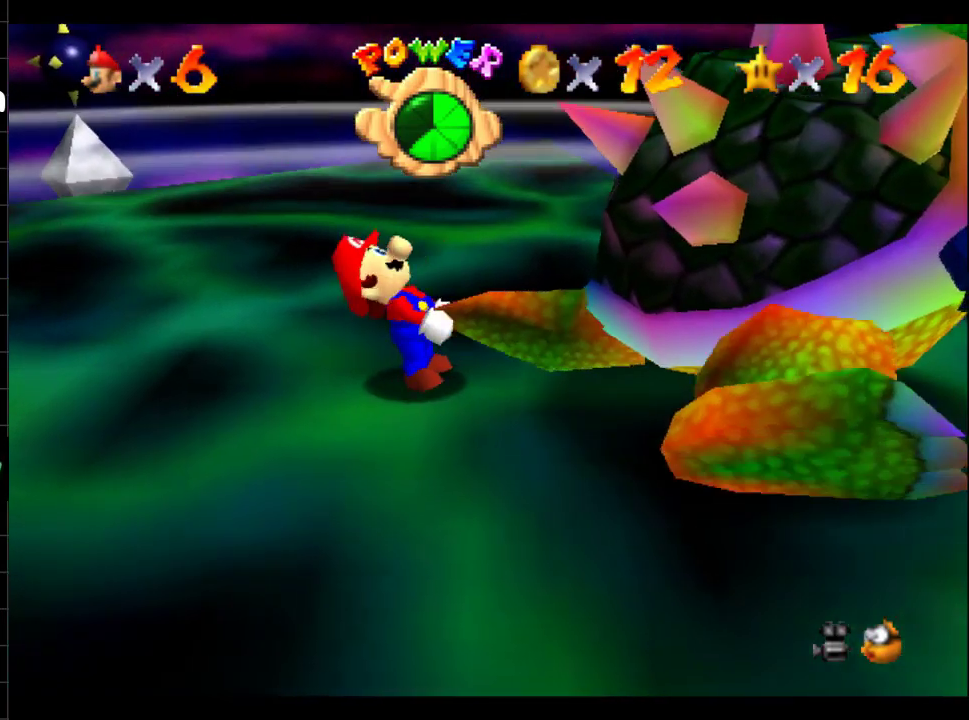
{"buttons": [], "left_stick": "right", "right_stick": "center", "events": [[167, "left_stick", "up"], [184, "right_stick", "right"], [234, "left_stick", "up-left"], [284, "left_stick", "down-left"], [284, "right_stick", "center"], [417, "left_stick", "down-right"], [484, "left_stick", "right"]]}
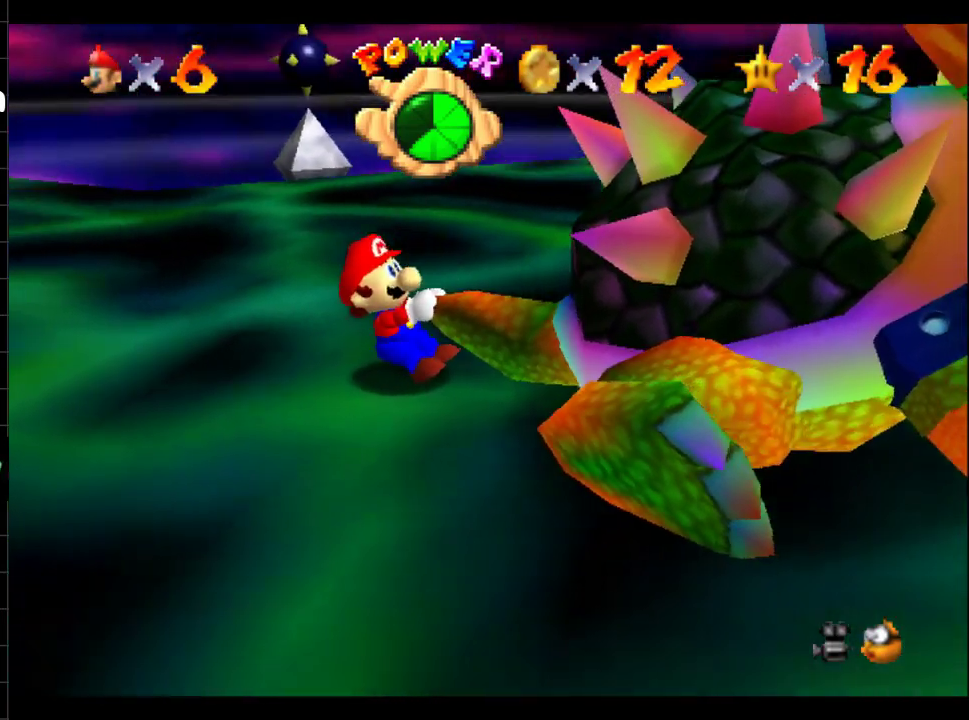
{"buttons": [], "left_stick": "up-right", "right_stick": "center", "events": [[33, "left_stick", "up-right"], [133, "left_stick", "up-left"], [200, "left_stick", "down-left"], [333, "left_stick", "down-right"], [384, "left_stick", "right"], [434, "left_stick", "up-right"]]}
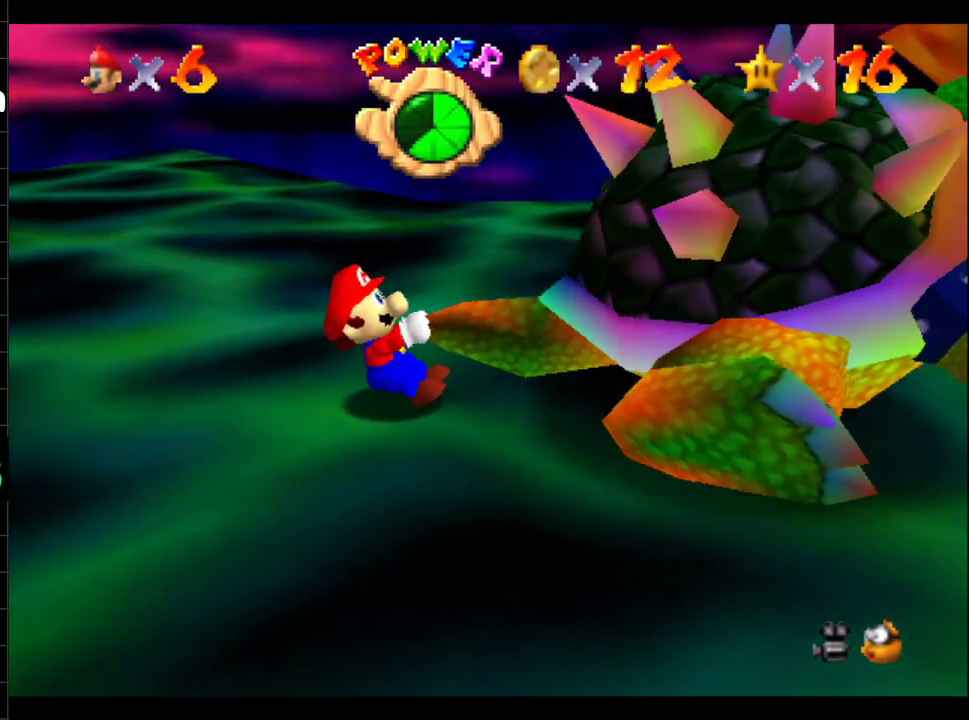
{"buttons": [], "left_stick": "right", "right_stick": "center", "events": [[67, "left_stick", "down-left"], [167, "left_stick", "down-right"], [284, "left_stick", "up"], [384, "left_stick", "down"], [467, "left_stick", "right"]]}